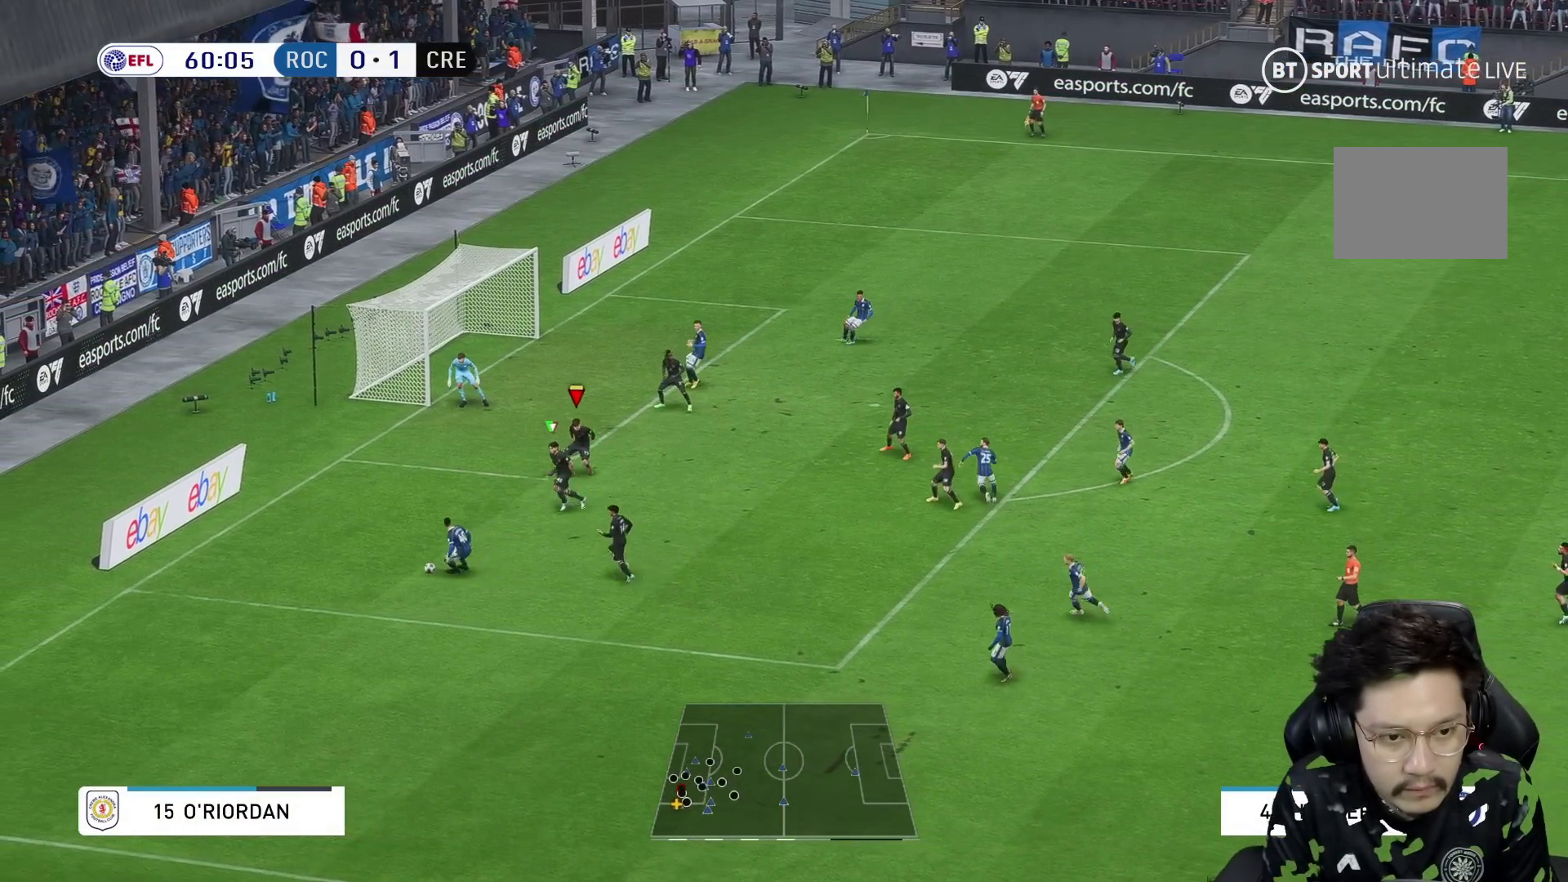
Gameplay with a controller (Xbox layout); each line is a JSON object with the inputs held at the frame after it. "events" lists button and stick changes between this image and that frame as [ms after this image, input, new state], when the widget could be followed in between. Not read: L3 R3.
{"buttons": ["L2", "R2"], "left_stick": "down", "right_stick": "center", "events": [[233, "left_stick", "down"]]}
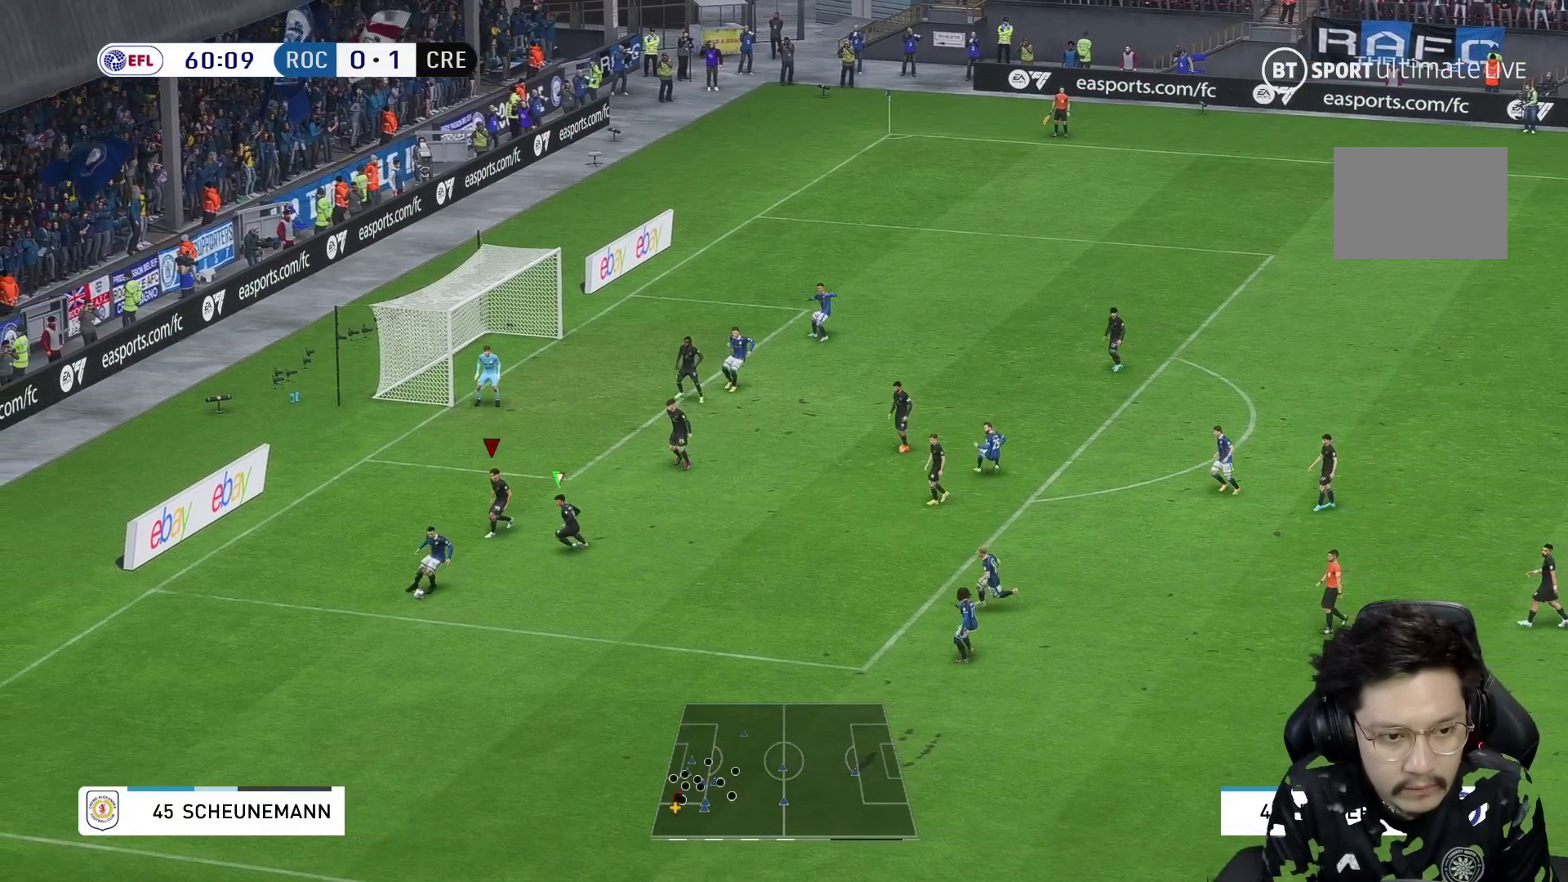
{"buttons": [], "left_stick": "right", "right_stick": "center", "events": [[83, "R1", "down"], [117, "left_stick", "down-right"], [183, "R2", "up"], [200, "L2", "up"], [367, "R1", "up"], [417, "left_stick", "right"]]}
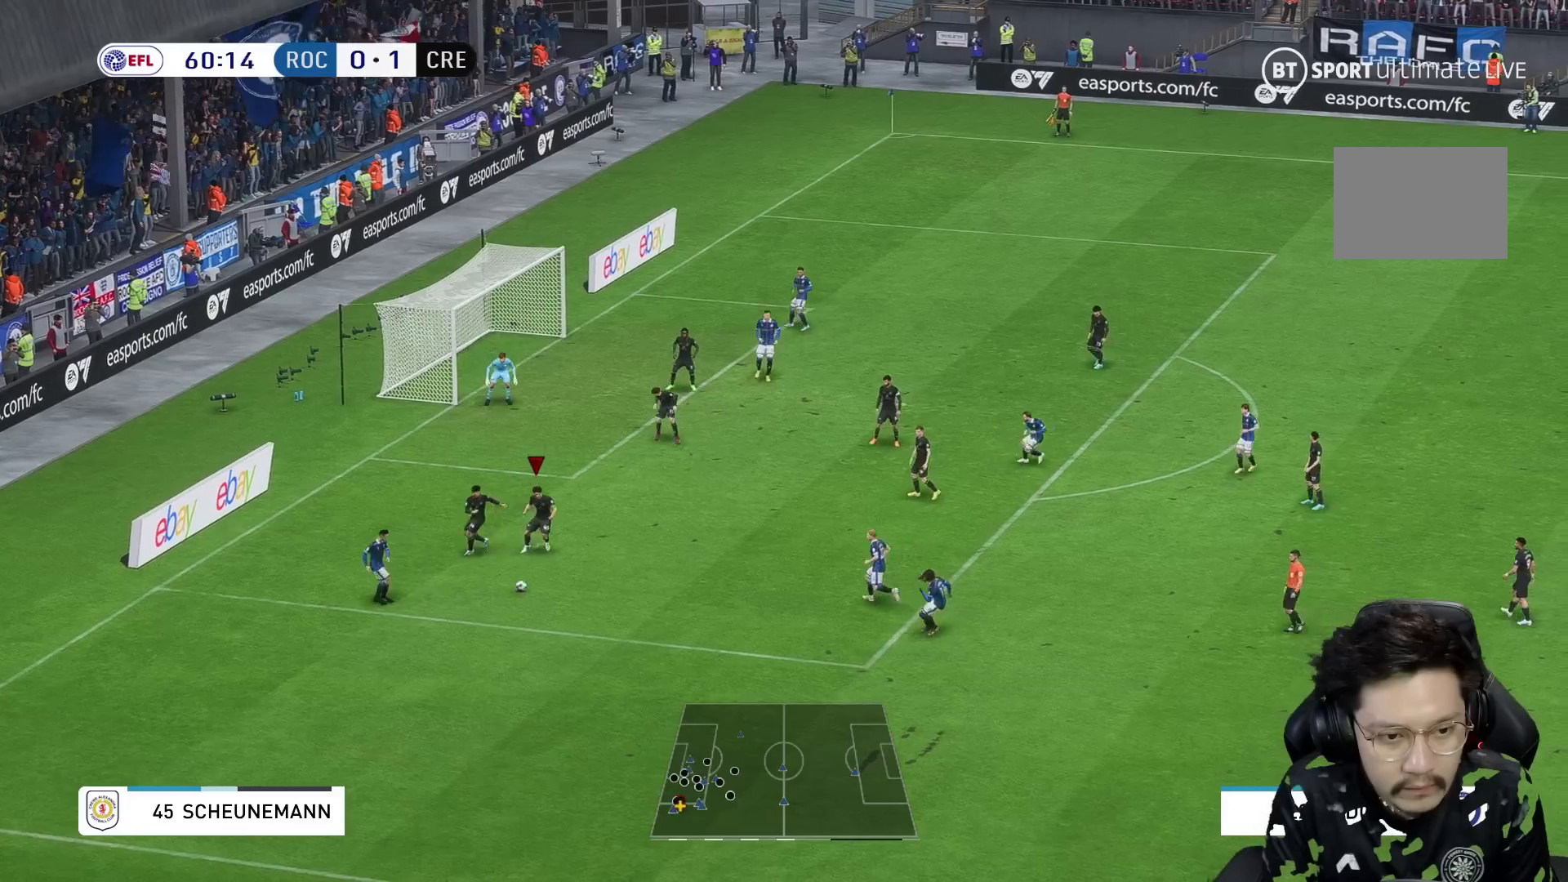
{"buttons": ["X", "R2"], "left_stick": "right", "right_stick": "center", "events": [[367, "R2", "down"], [500, "X", "down"]]}
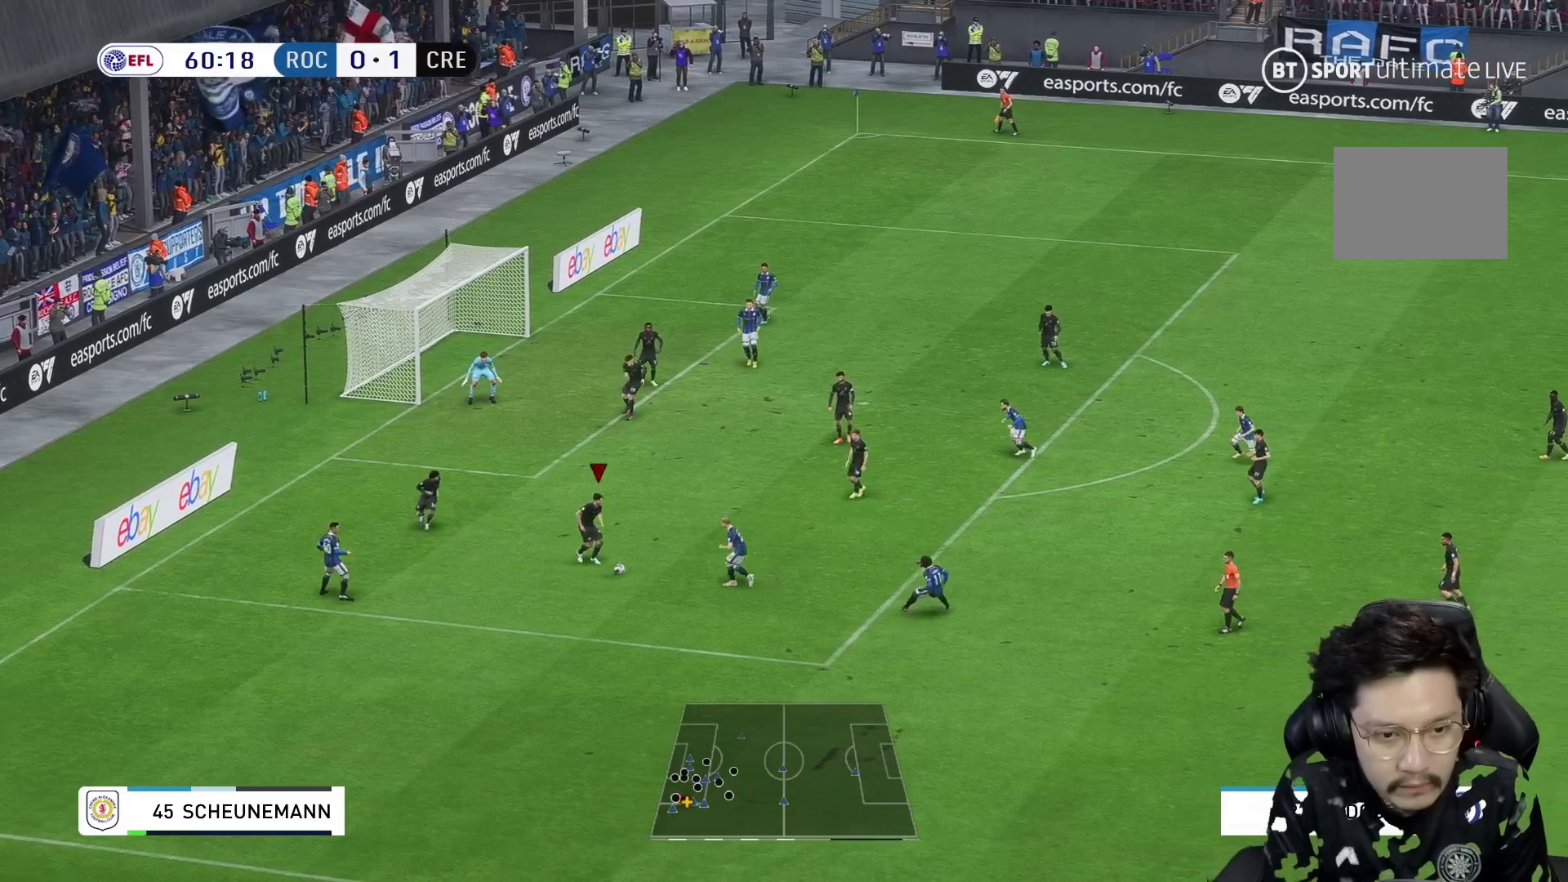
{"buttons": ["R1"], "left_stick": "right", "right_stick": "center", "events": [[67, "R2", "up"], [100, "X", "up"], [233, "R1", "down"]]}
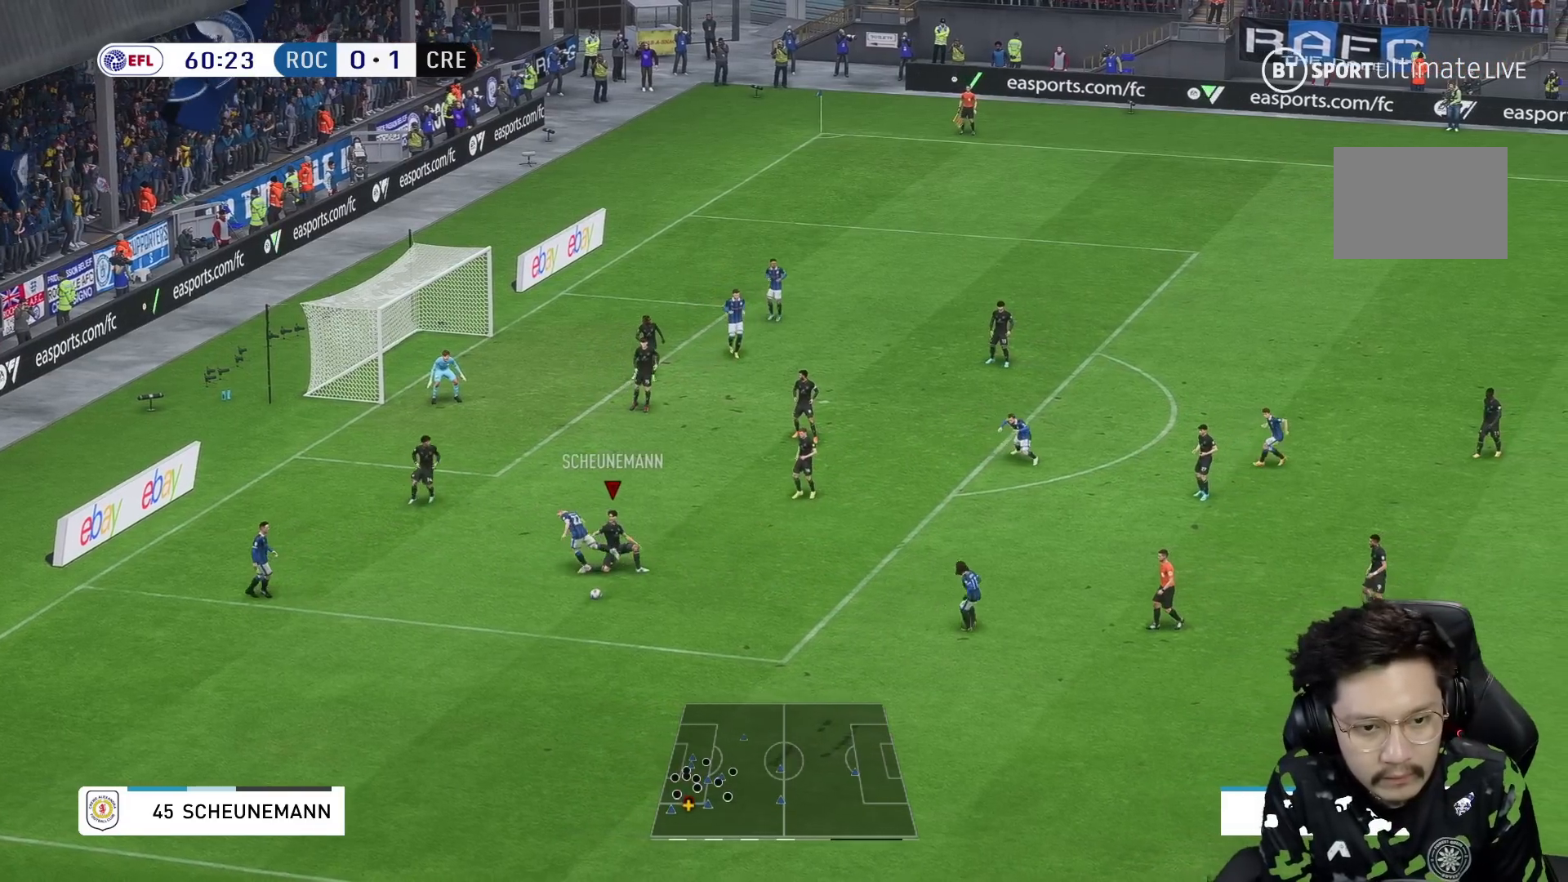
{"buttons": ["R1"], "left_stick": "down", "right_stick": "center", "events": [[233, "R1", "up"], [250, "left_stick", "down"], [317, "R1", "down"]]}
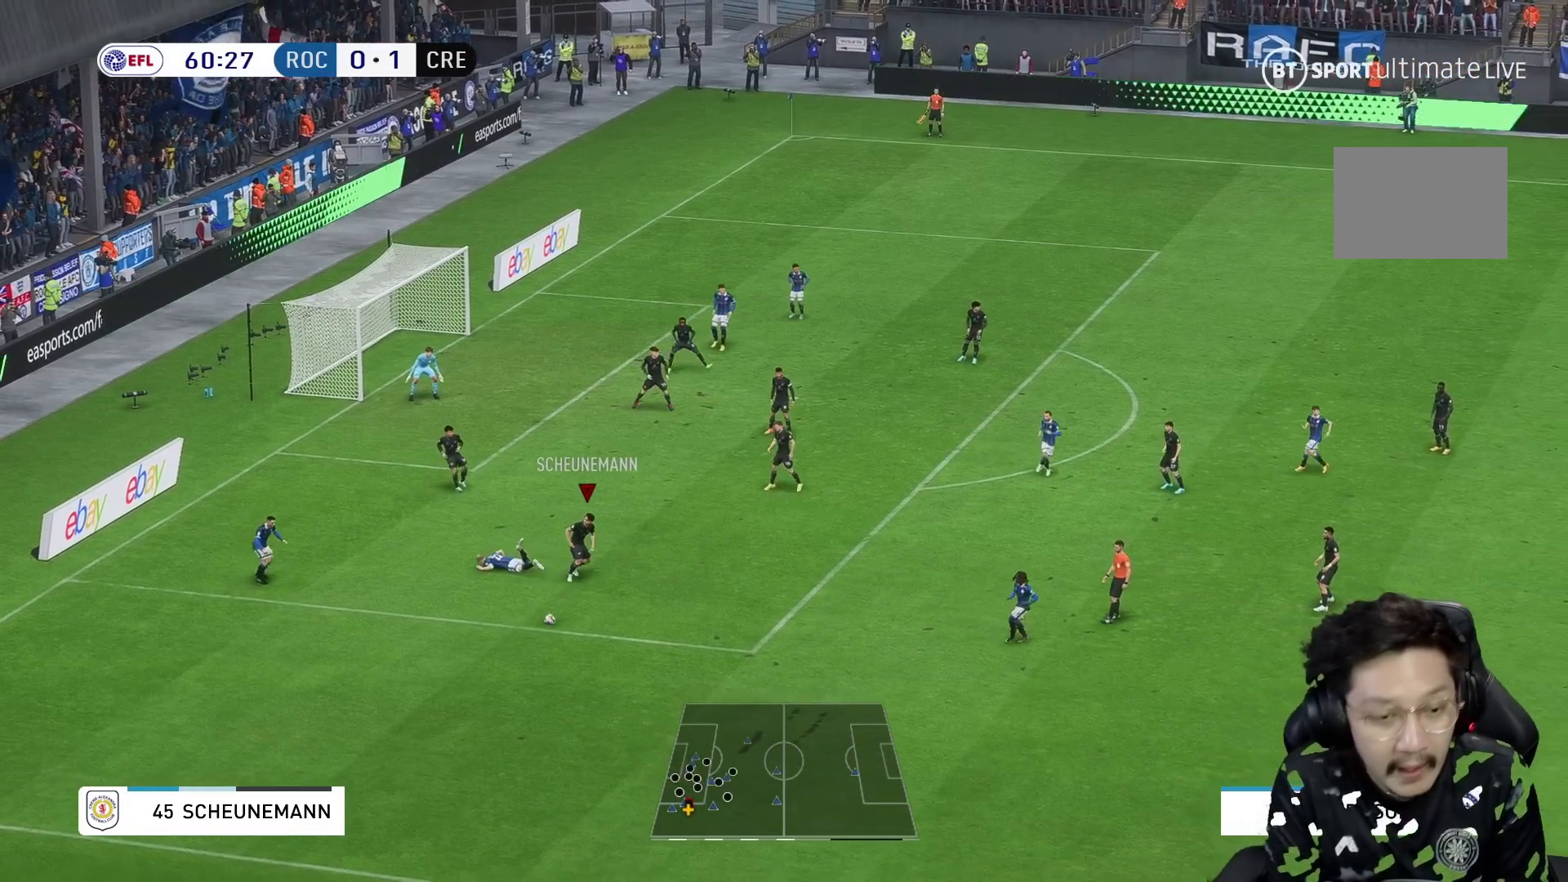
{"buttons": ["R1"], "left_stick": "down", "right_stick": "center", "events": []}
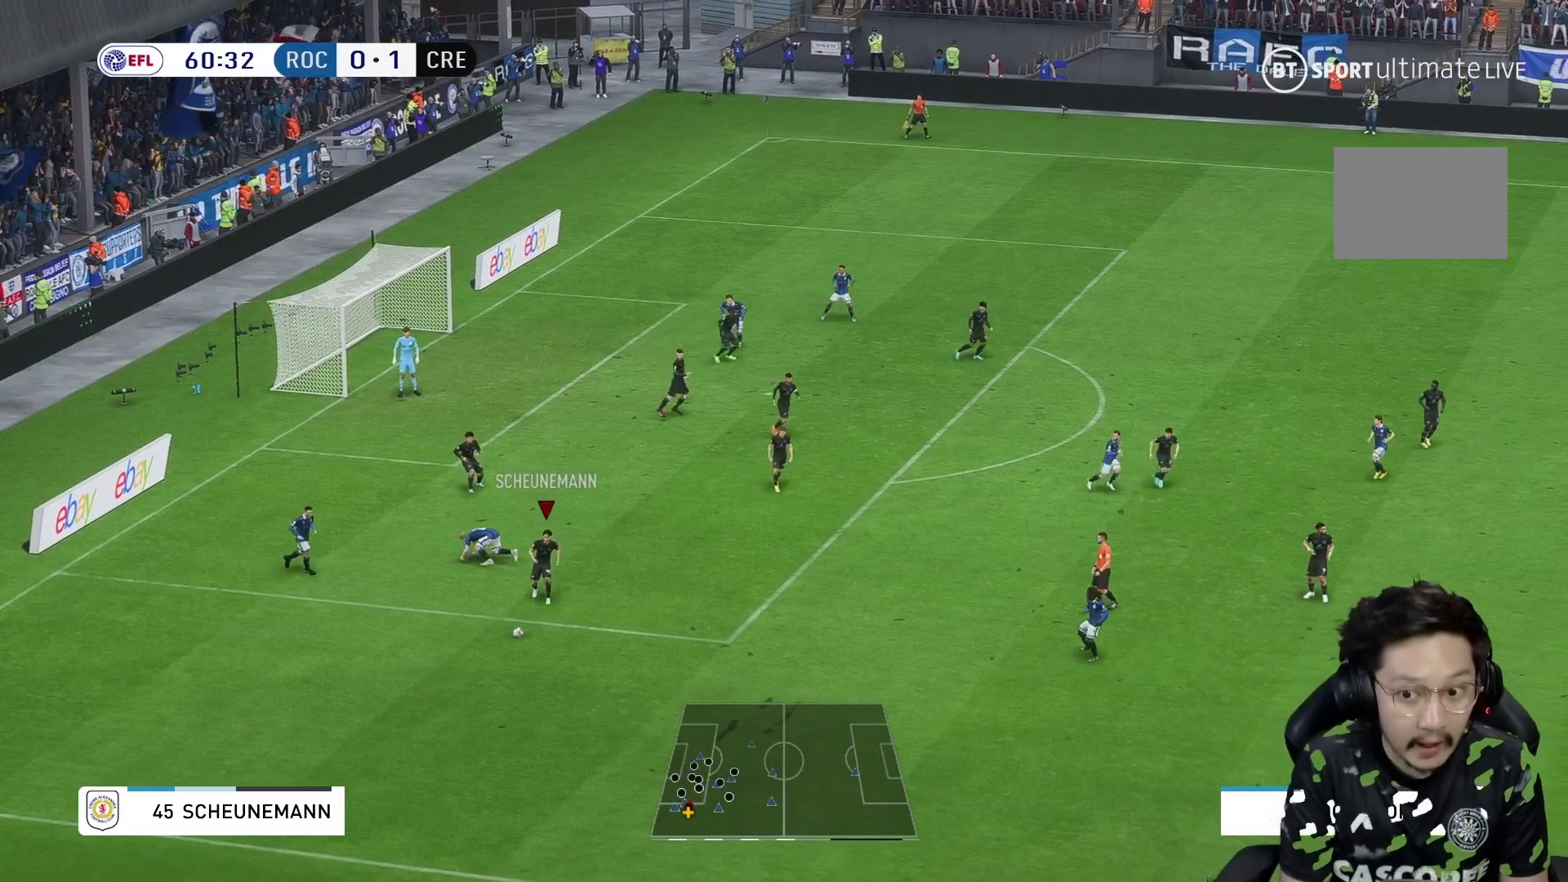
{"buttons": [], "left_stick": "down-right", "right_stick": "center", "events": [[50, "left_stick", "down-right"], [183, "R1", "up"]]}
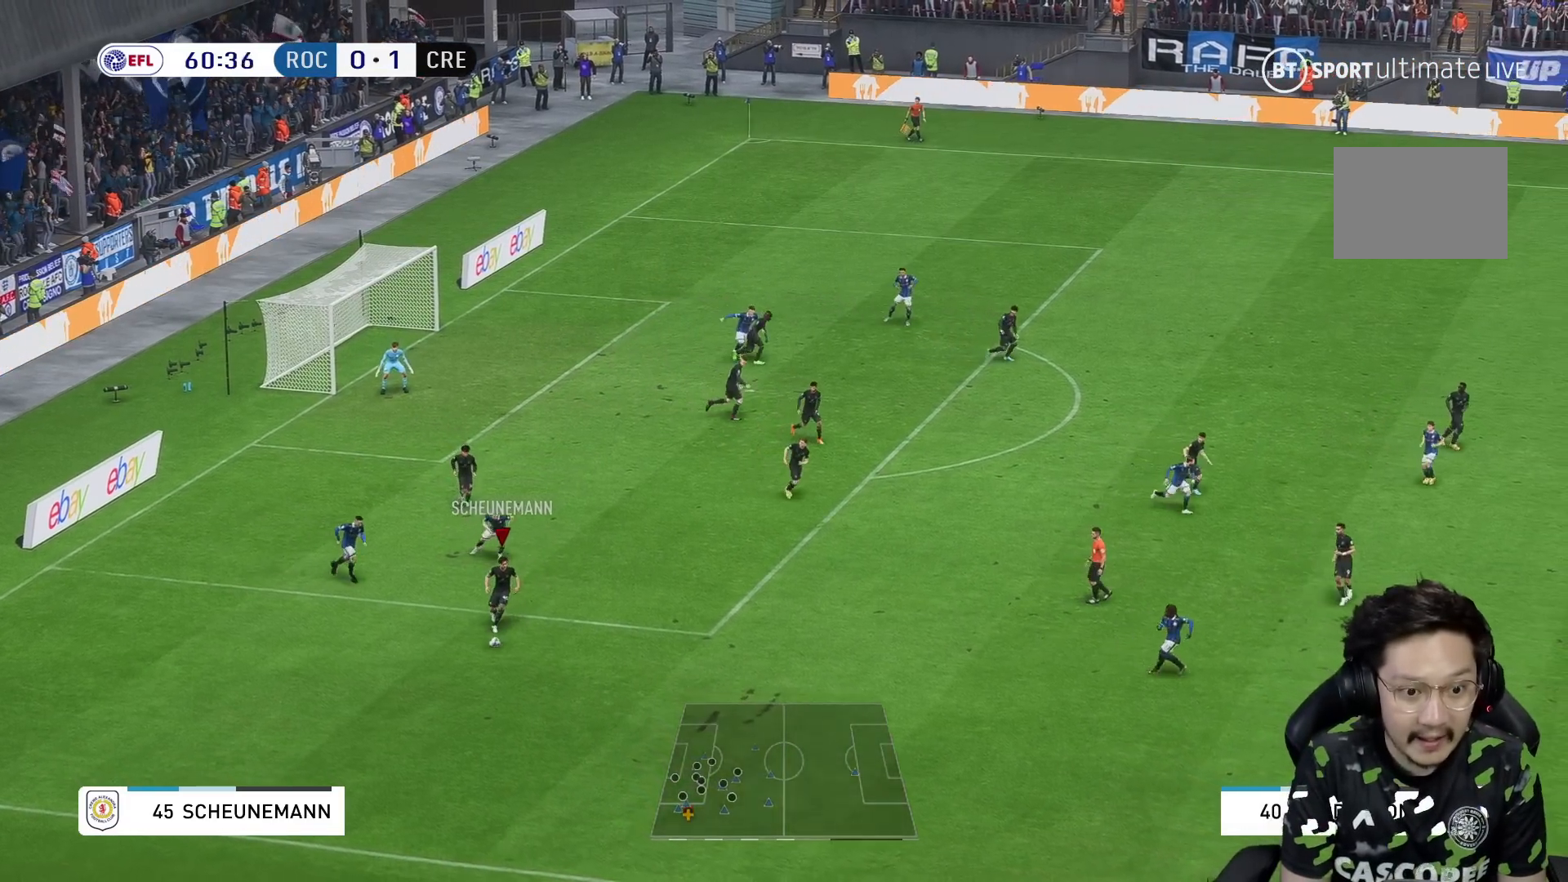
{"buttons": [], "left_stick": "down-right", "right_stick": "center", "events": []}
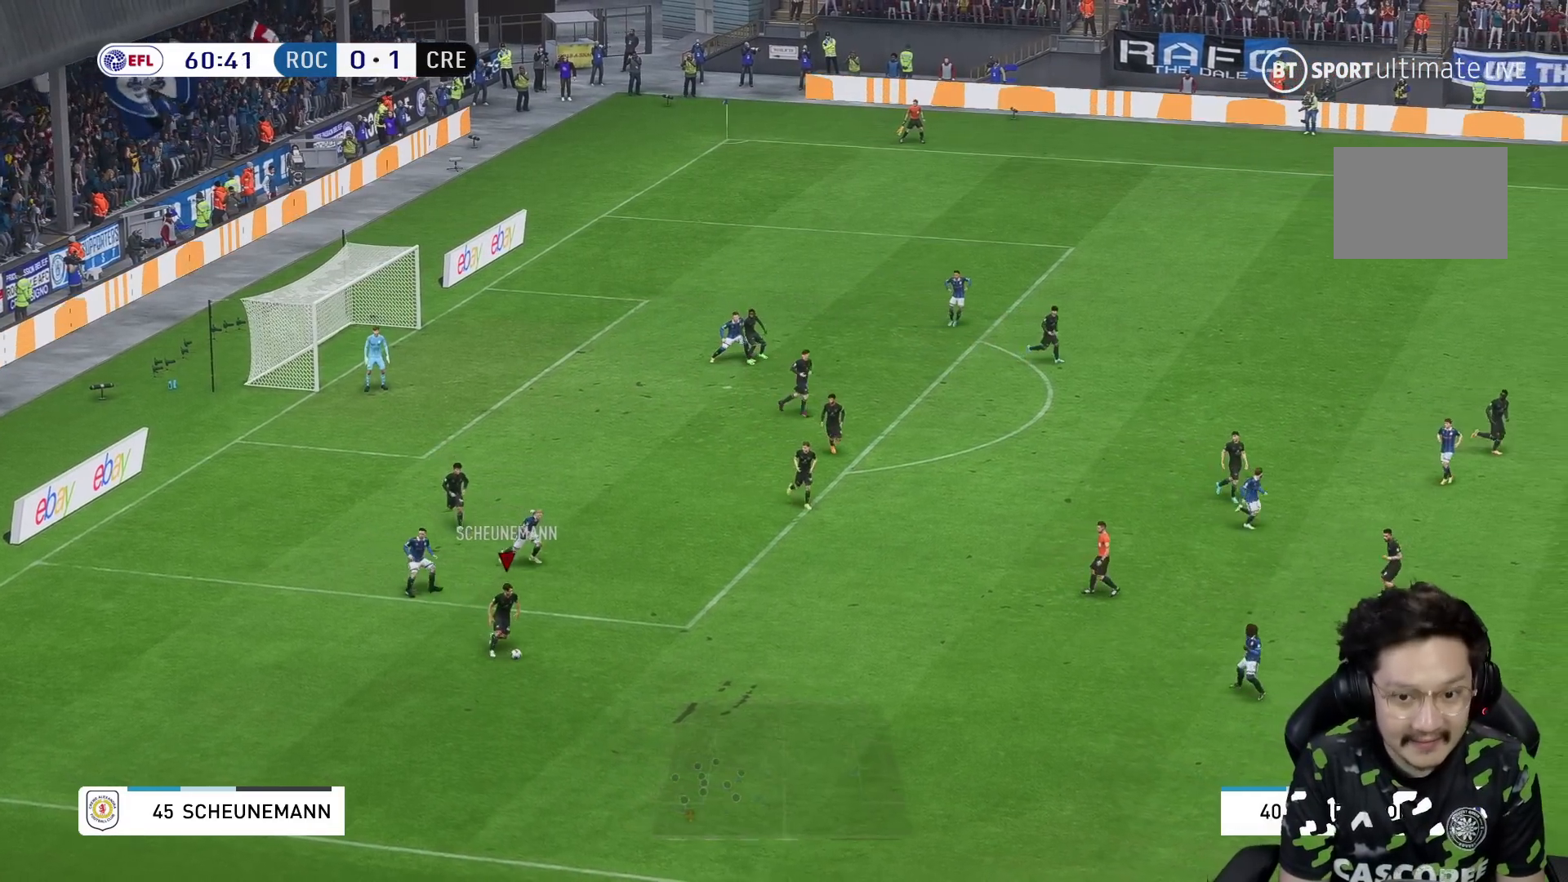
{"buttons": ["R1"], "left_stick": "right", "right_stick": "center", "events": [[33, "R1", "down"], [350, "left_stick", "right"]]}
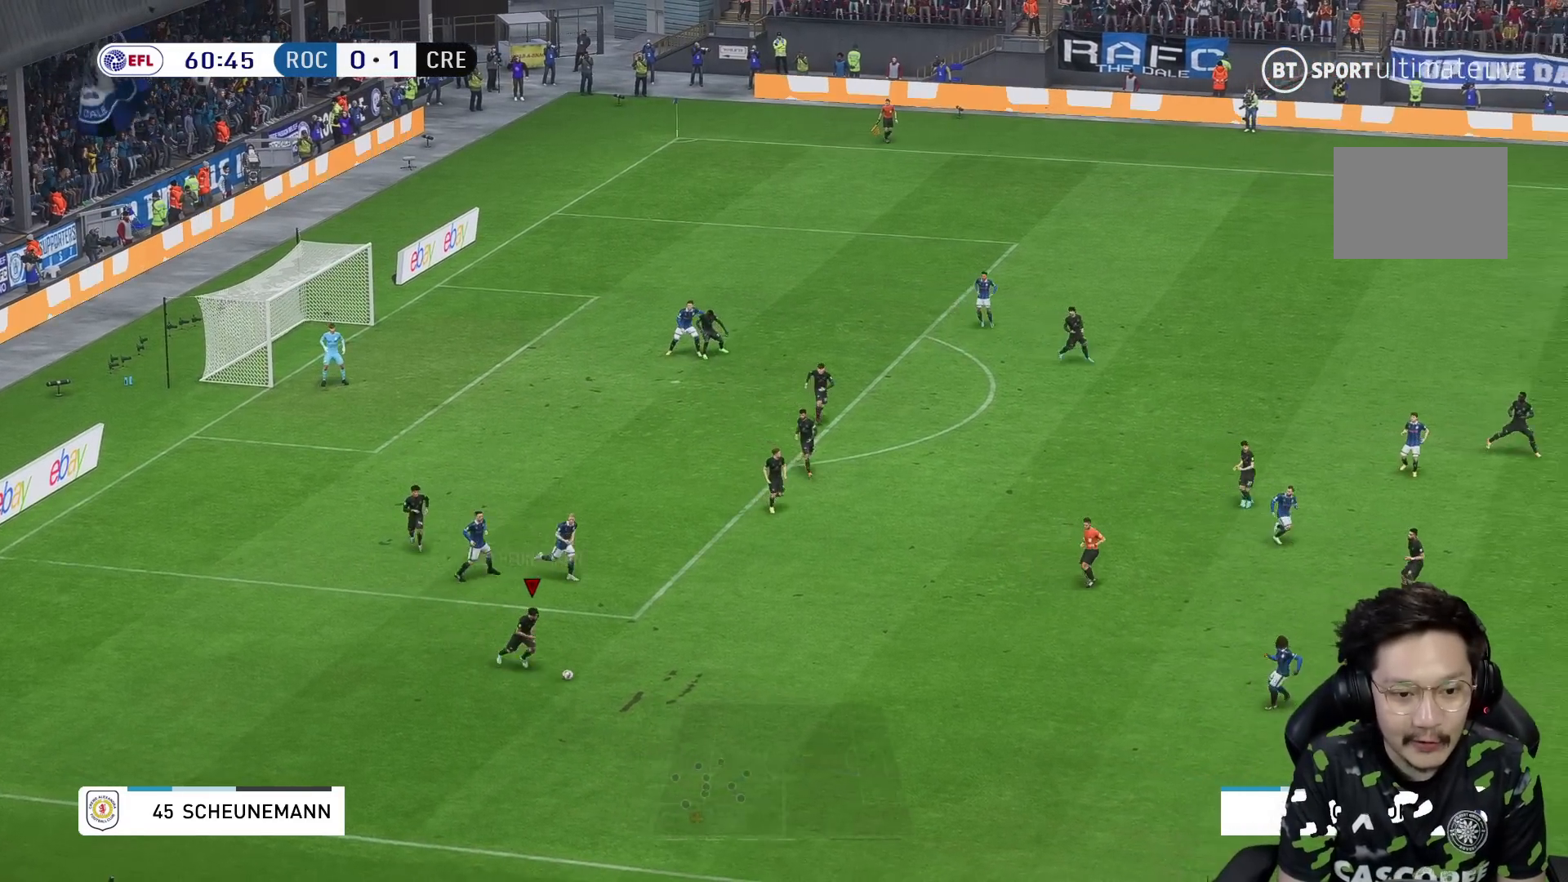
{"buttons": ["R1"], "left_stick": "right", "right_stick": "center", "events": []}
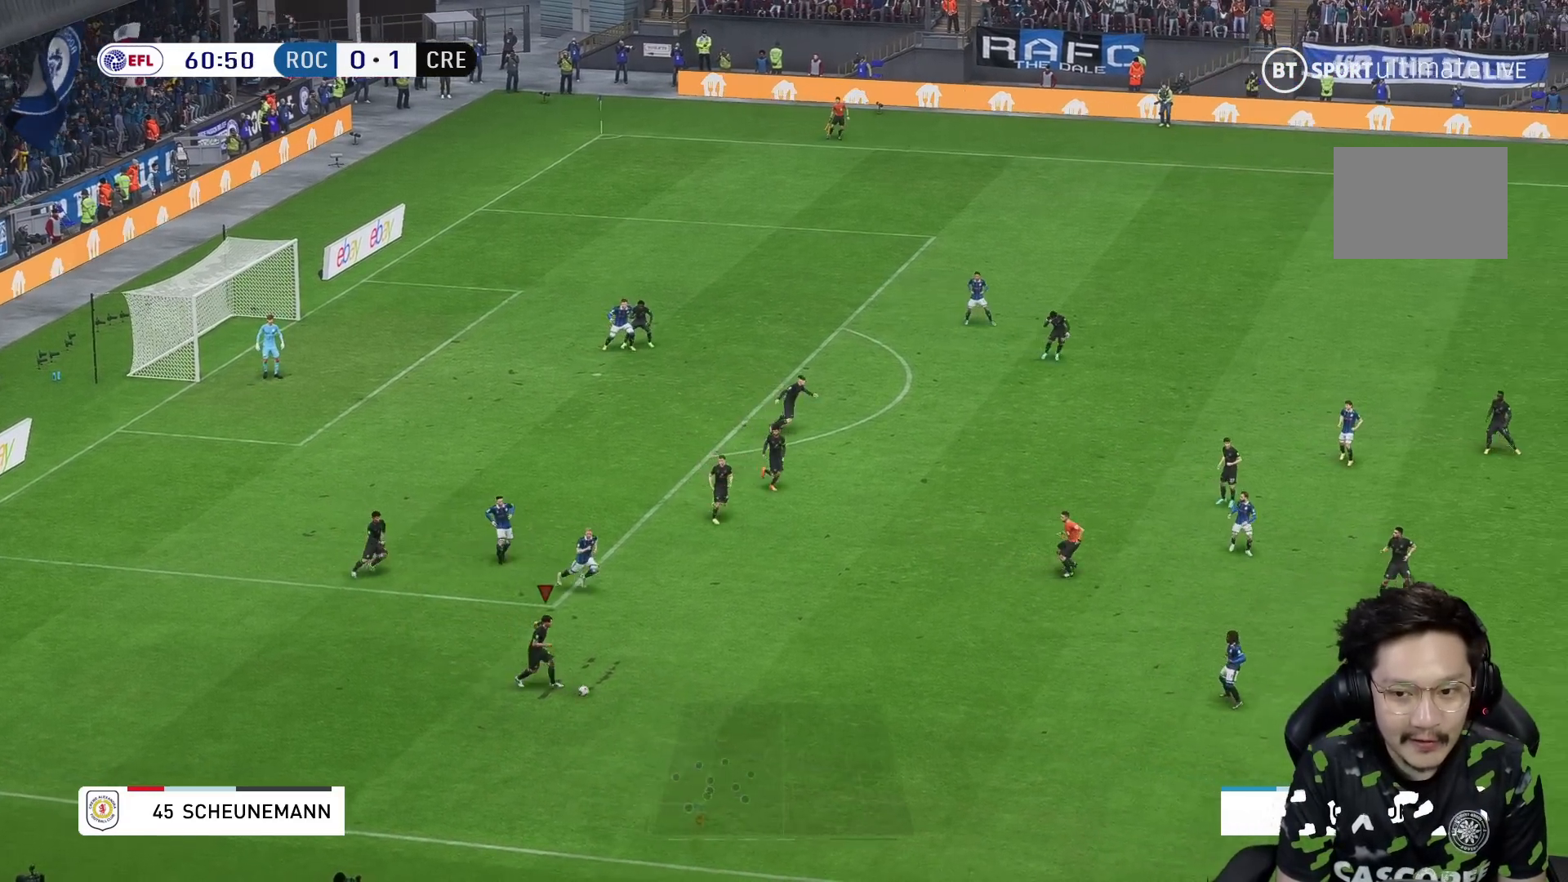
{"buttons": ["R1"], "left_stick": "right", "right_stick": "center", "events": []}
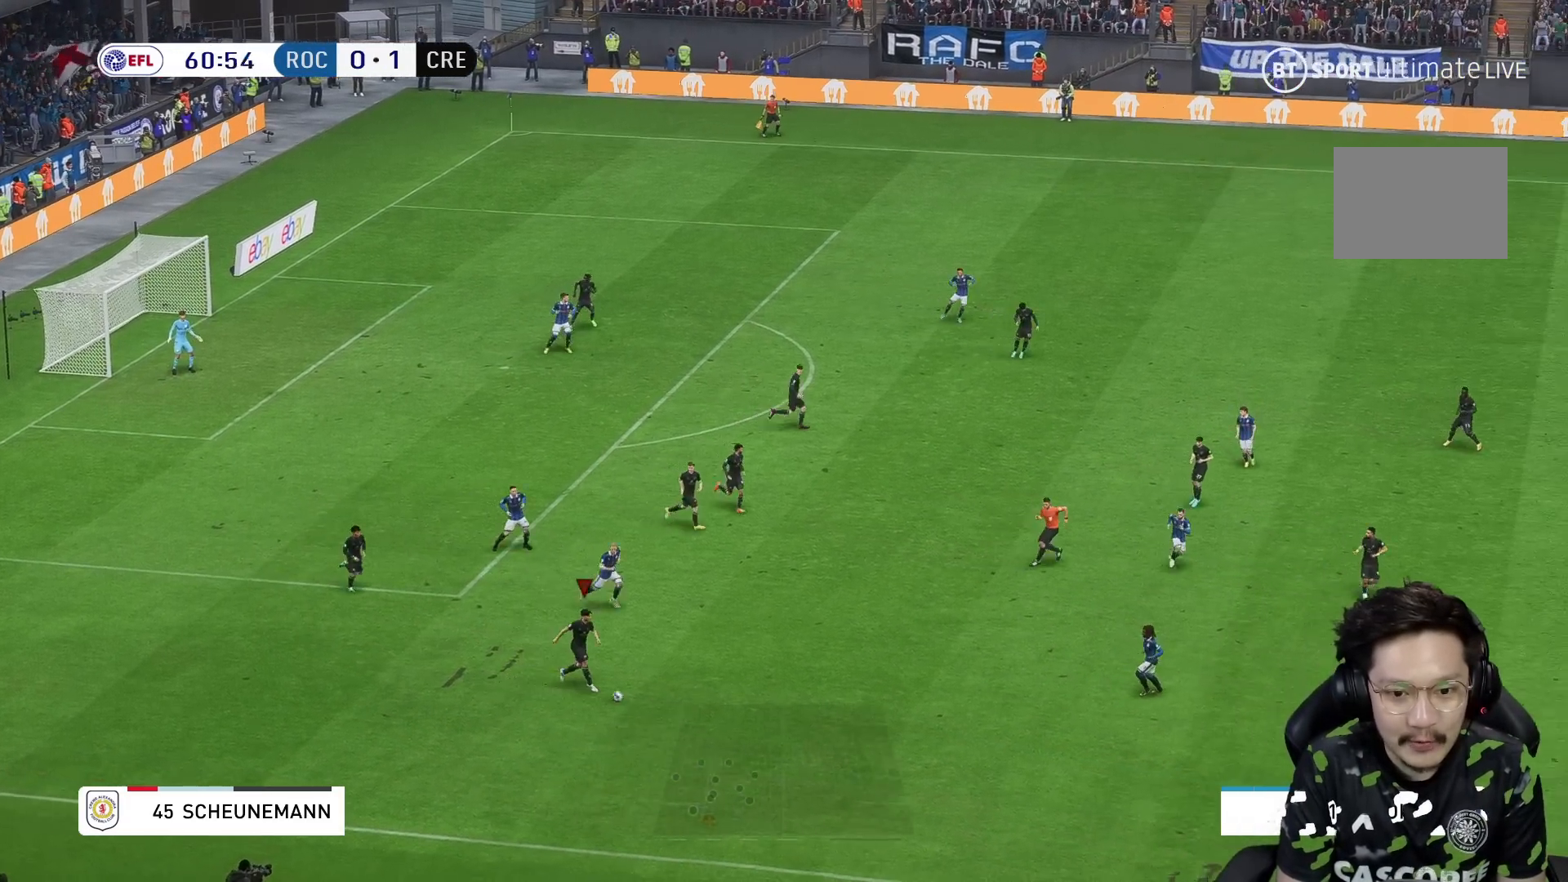
{"buttons": ["R1"], "left_stick": "right", "right_stick": "center", "events": []}
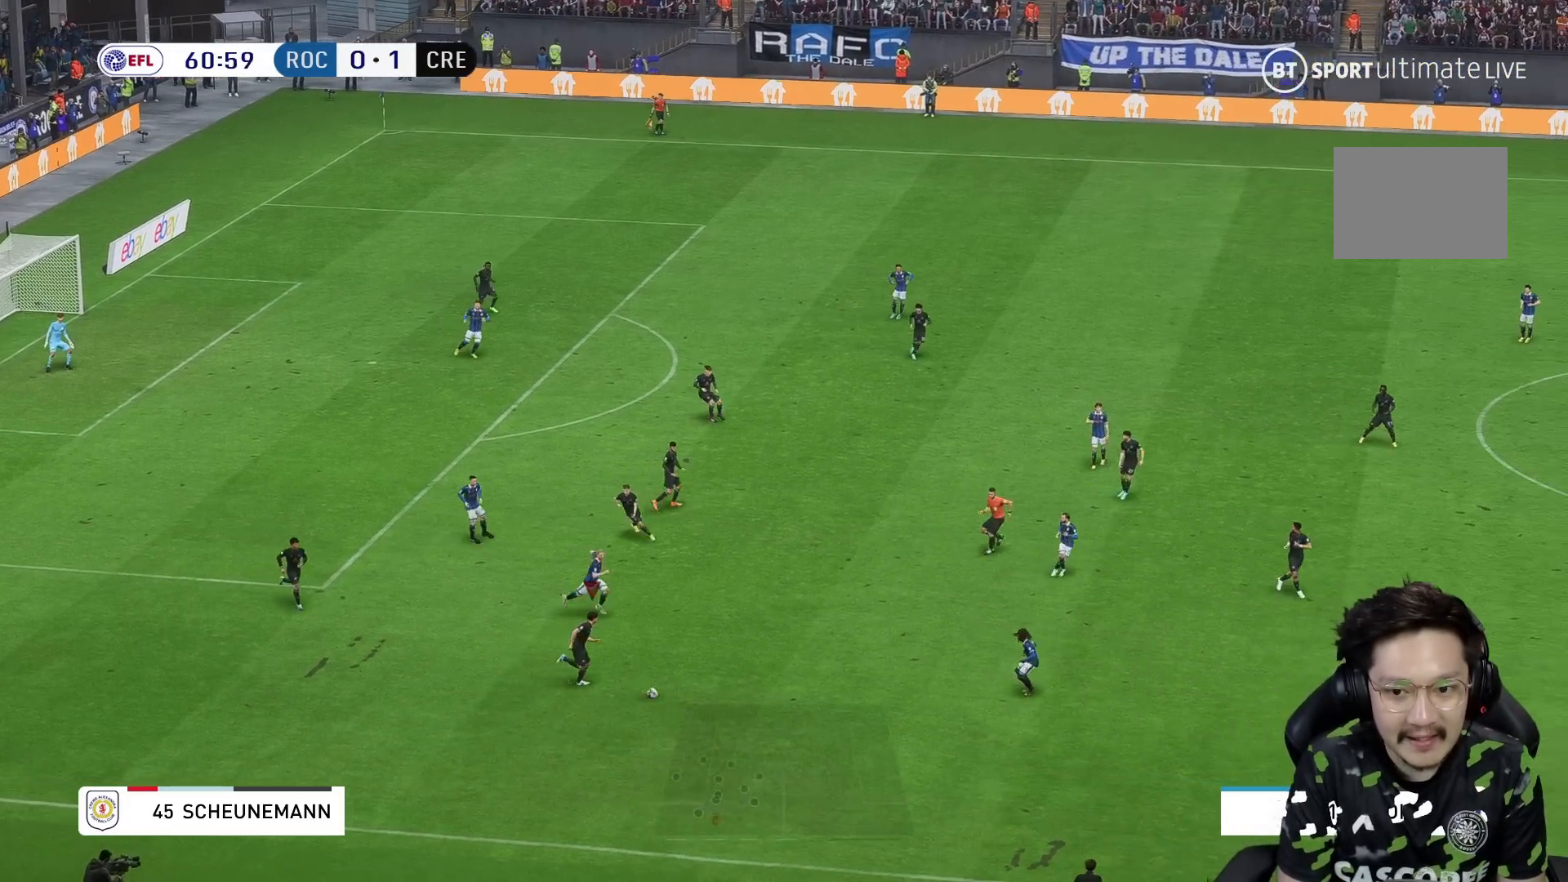
{"buttons": [], "left_stick": "up-right", "right_stick": "center", "events": [[117, "A", "down"], [117, "R1", "up"], [167, "left_stick", "up-right"], [300, "A", "up"]]}
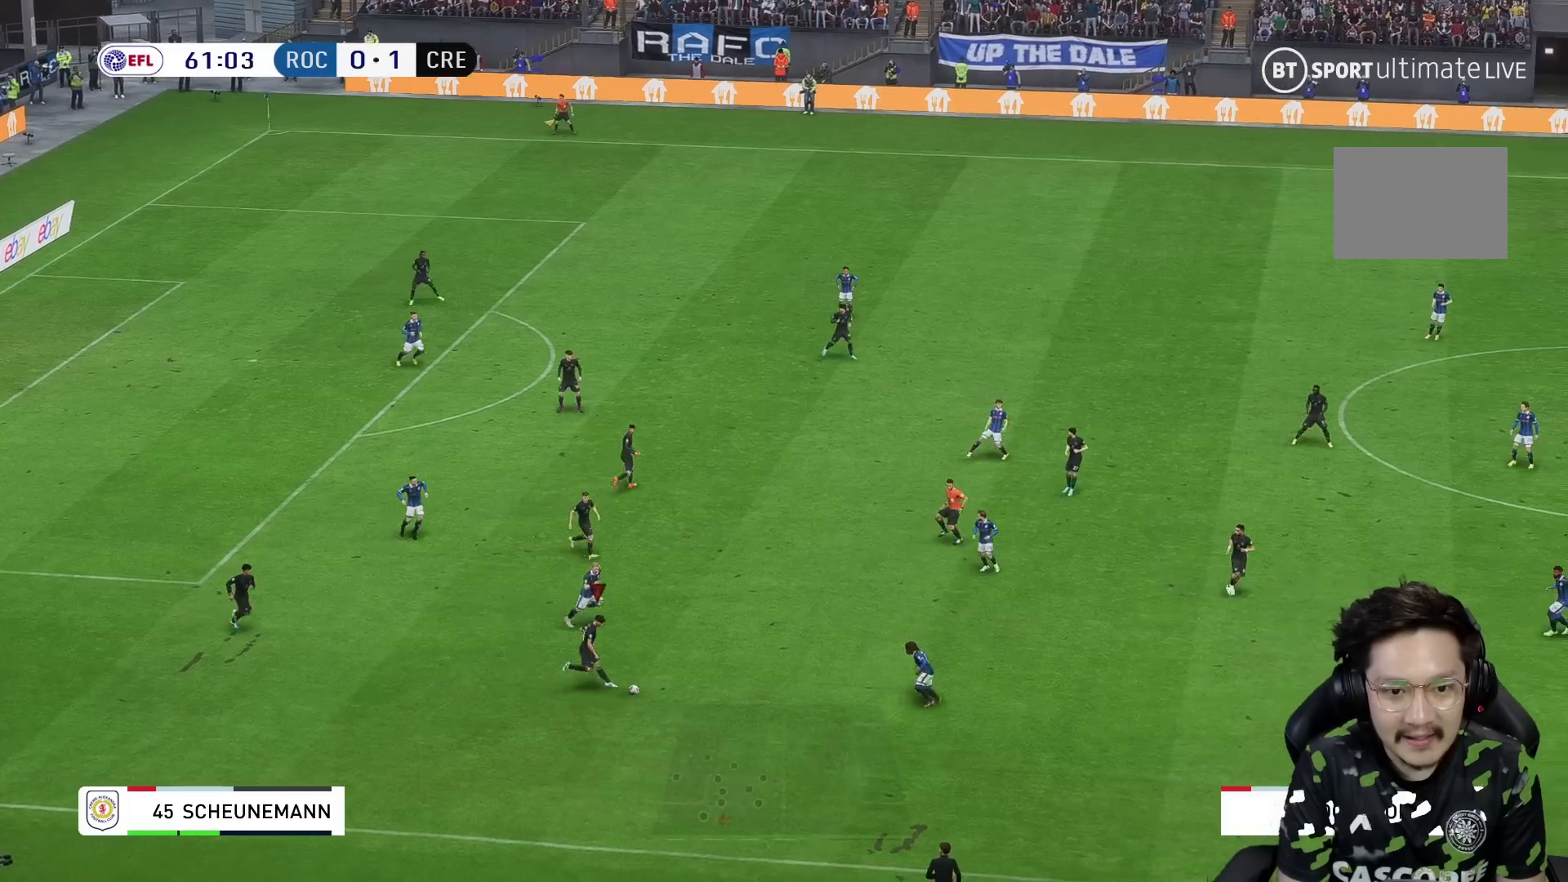
{"buttons": ["R1", "R2"], "left_stick": "right", "right_stick": "center", "events": [[33, "left_stick", "center"], [300, "left_stick", "right"], [333, "R1", "down"], [383, "R2", "down"]]}
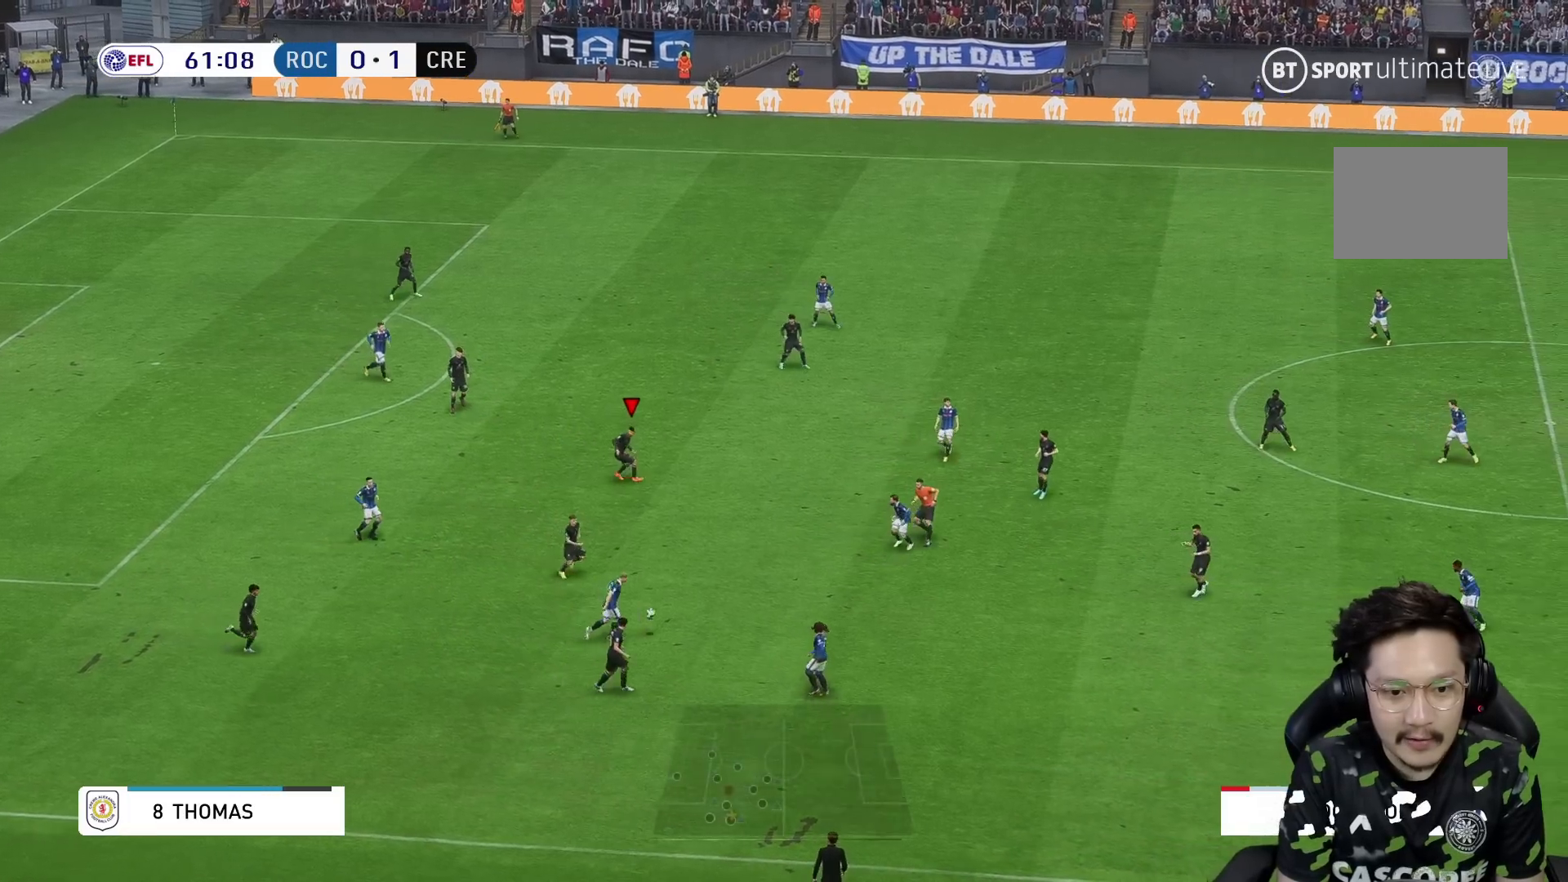
{"buttons": [], "left_stick": "right", "right_stick": "center", "events": [[283, "R1", "up"], [300, "R2", "up"]]}
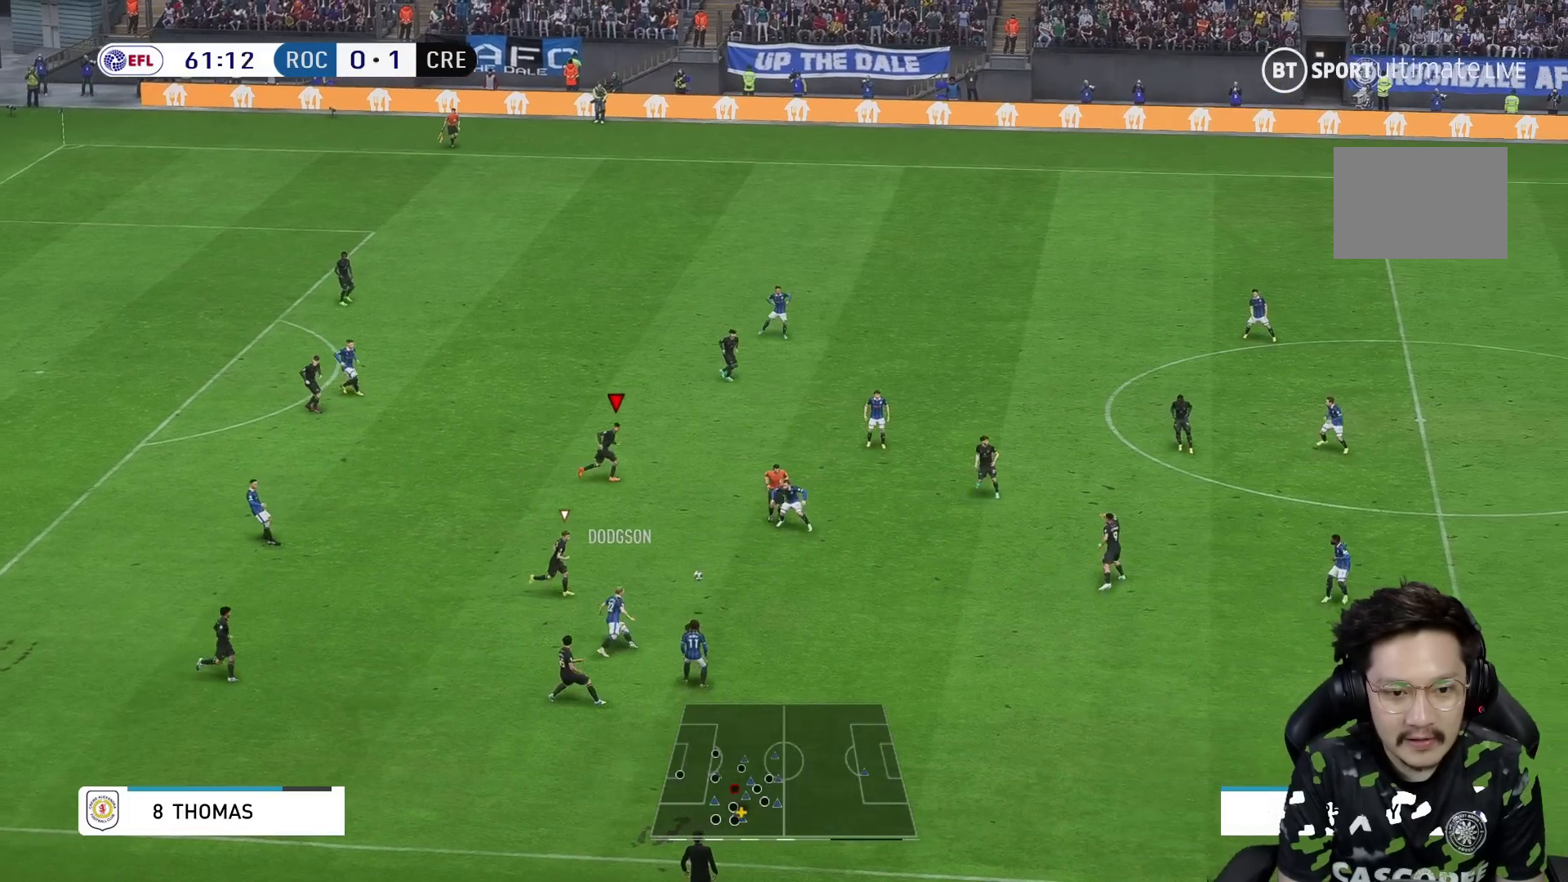
{"buttons": ["R1"], "left_stick": "up-right", "right_stick": "center", "events": [[133, "R1", "down"], [433, "left_stick", "up-right"]]}
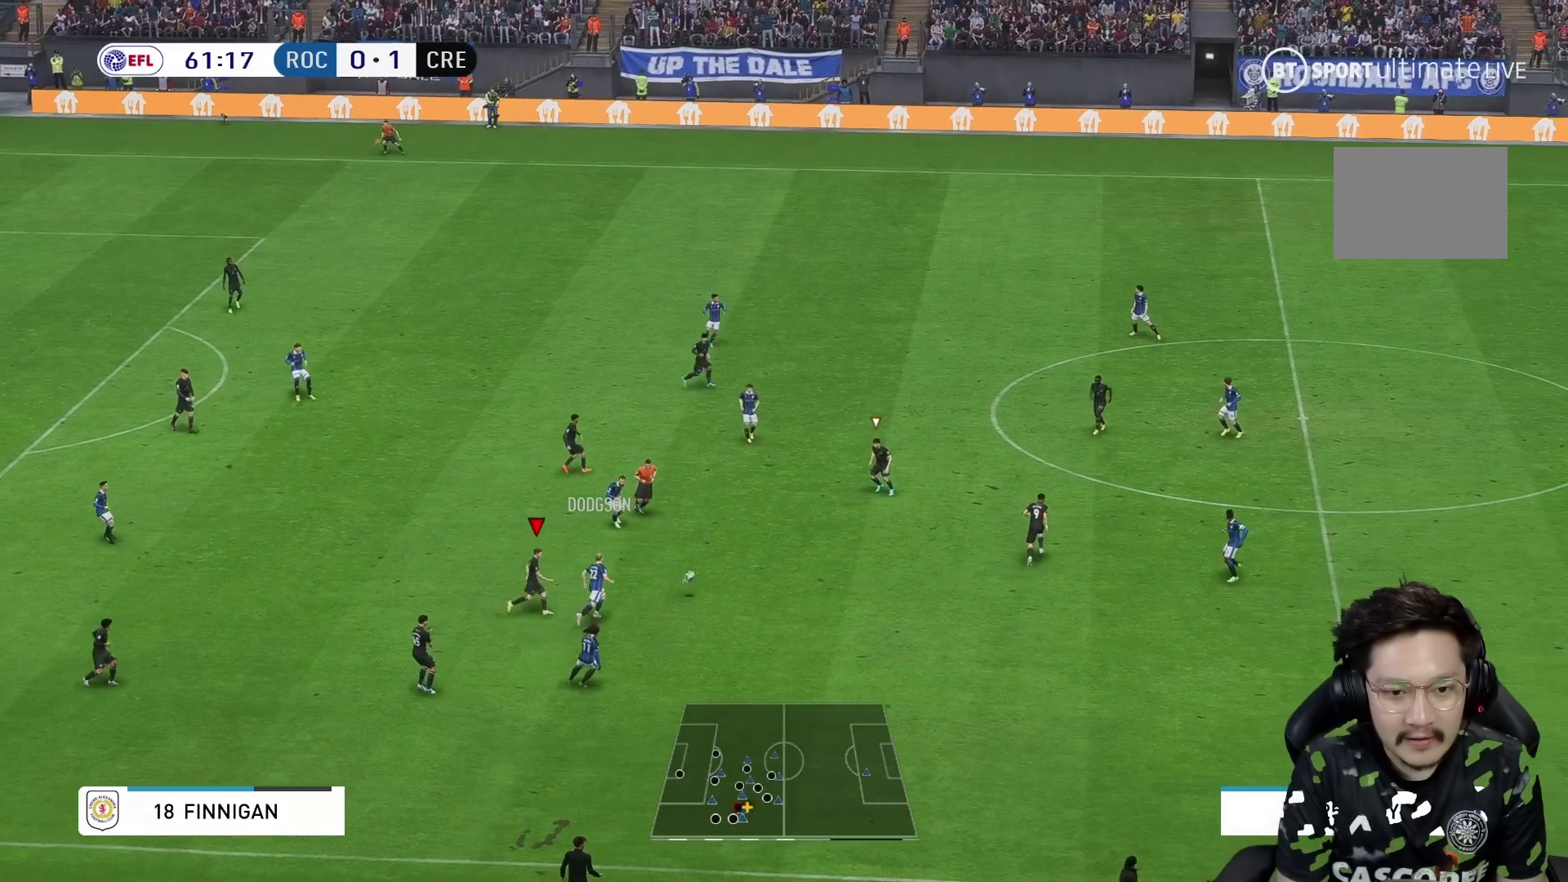
{"buttons": ["R1"], "left_stick": "up-right", "right_stick": "center", "events": []}
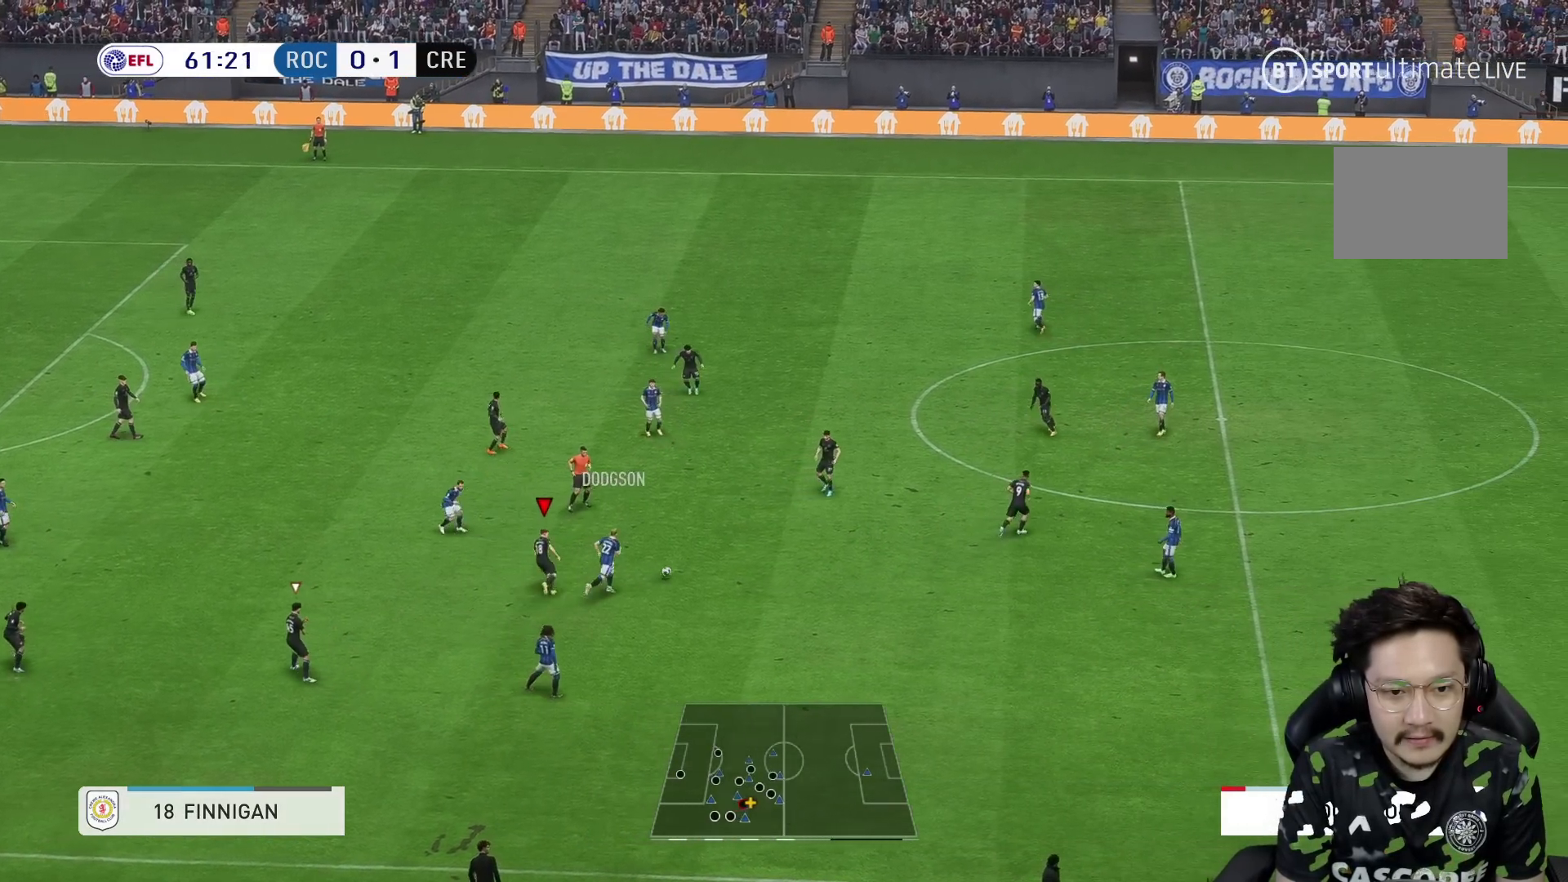
{"buttons": ["R1"], "left_stick": "up-right", "right_stick": "center", "events": []}
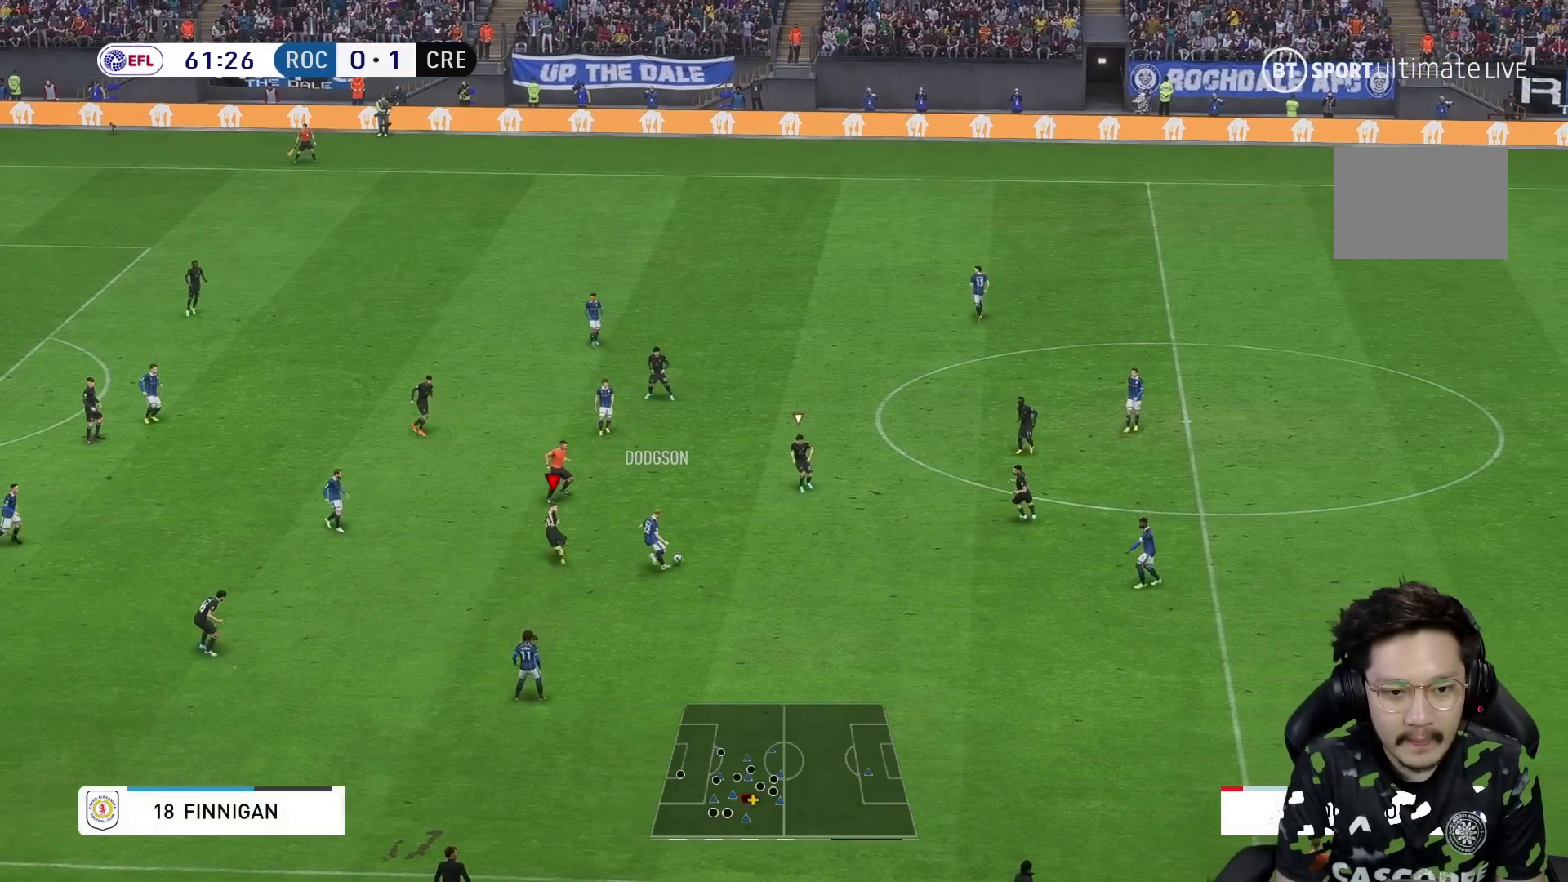
{"buttons": ["R1"], "left_stick": "up-right", "right_stick": "center", "events": []}